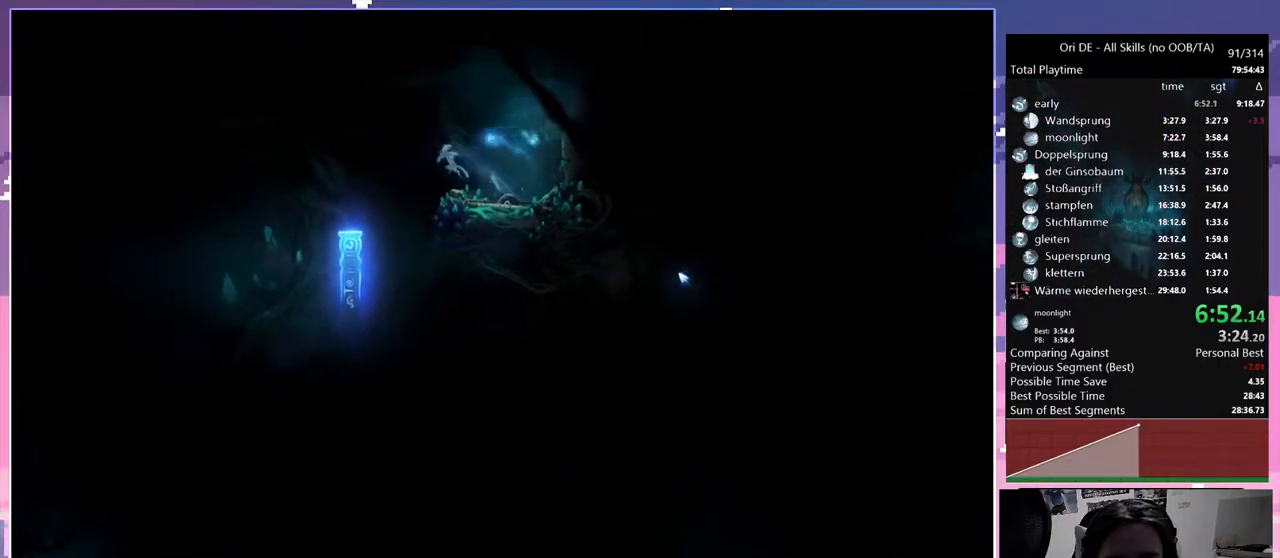
Gameplay with keyboard and mouse; each line is a JSON object with the keys and mouse buttons held at the frame after it. "events" lists presses ("down") and releases ("up") of "a", "c", "ctrl", "d", "down", "e", "escape", "f", "f1", "f2", "f3", "f6", "left", "r", "right", "s", "shift", "space", "t", "up", "w", "x", "y", "mouse_left", "mouse_right", "mouse_mb4" and "mouse_mb5" between this image and that frame as [ms after this image, input, new state], when the widget could be followed in between. "mouse_left", "mouse_right", "mouse_mb4", "mouse_mb5" = the "left", "right", "mb4", "mb5" buttons of the "mouse" list. No other keys are recorded. Mouse movement is not recorded.
{"keys": ["d"], "mouse": [], "events": [[83, "a", "up"], [133, "d", "down"]]}
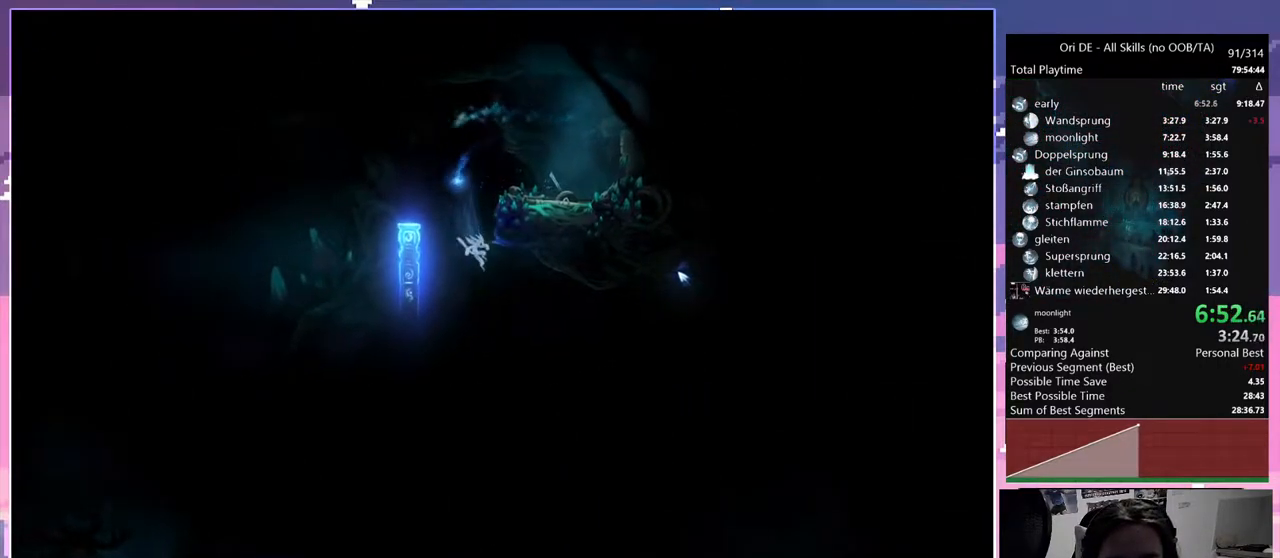
{"keys": [], "mouse": [], "events": [[183, "d", "up"]]}
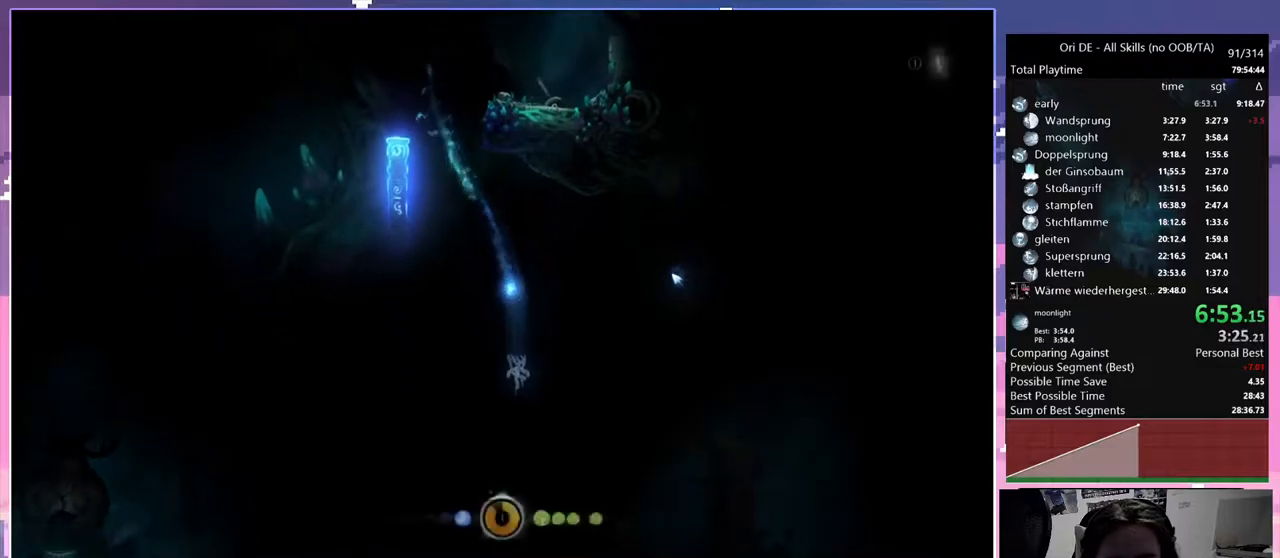
{"keys": [], "mouse": [], "events": []}
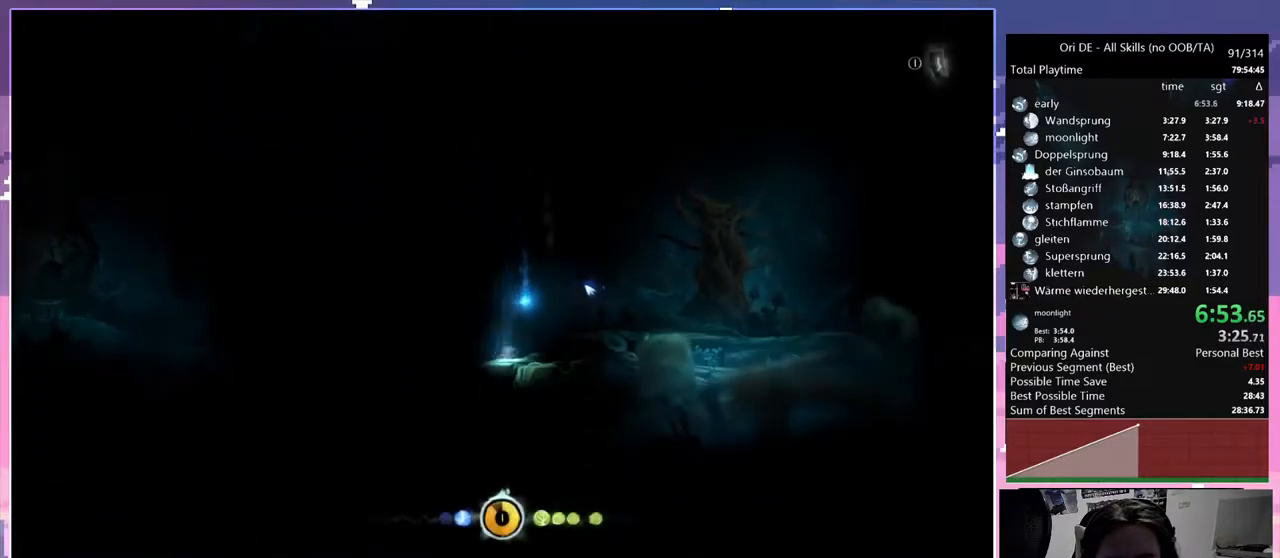
{"keys": ["ctrl"], "mouse": [], "events": [[217, "d", "down"], [367, "d", "up"], [450, "ctrl", "down"]]}
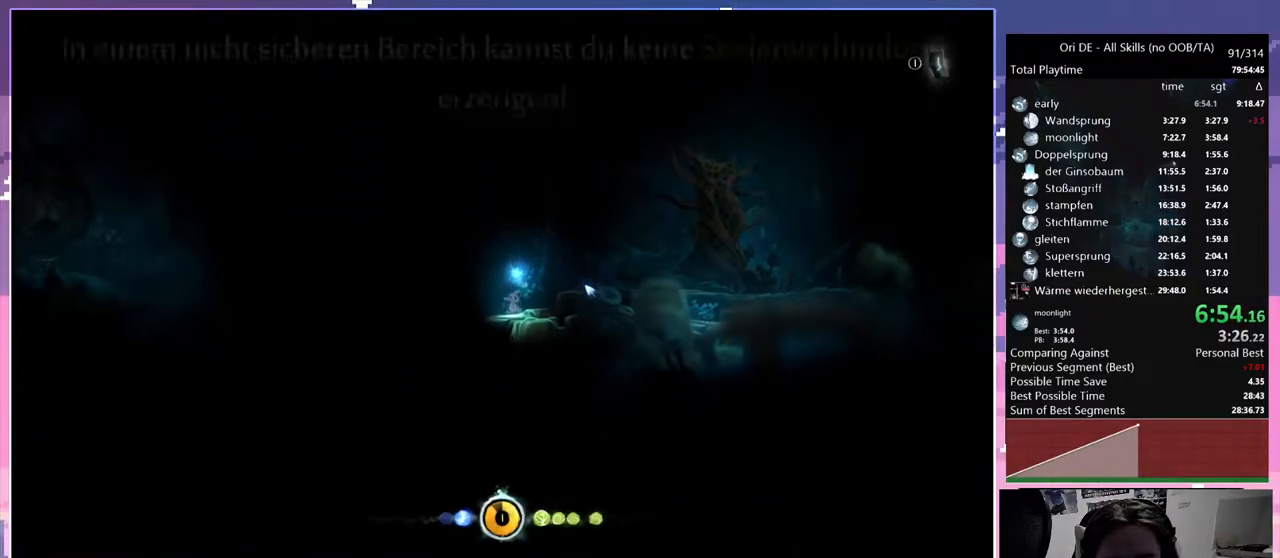
{"keys": ["ctrl"], "mouse": [], "events": [[233, "a", "down"], [333, "a", "up"]]}
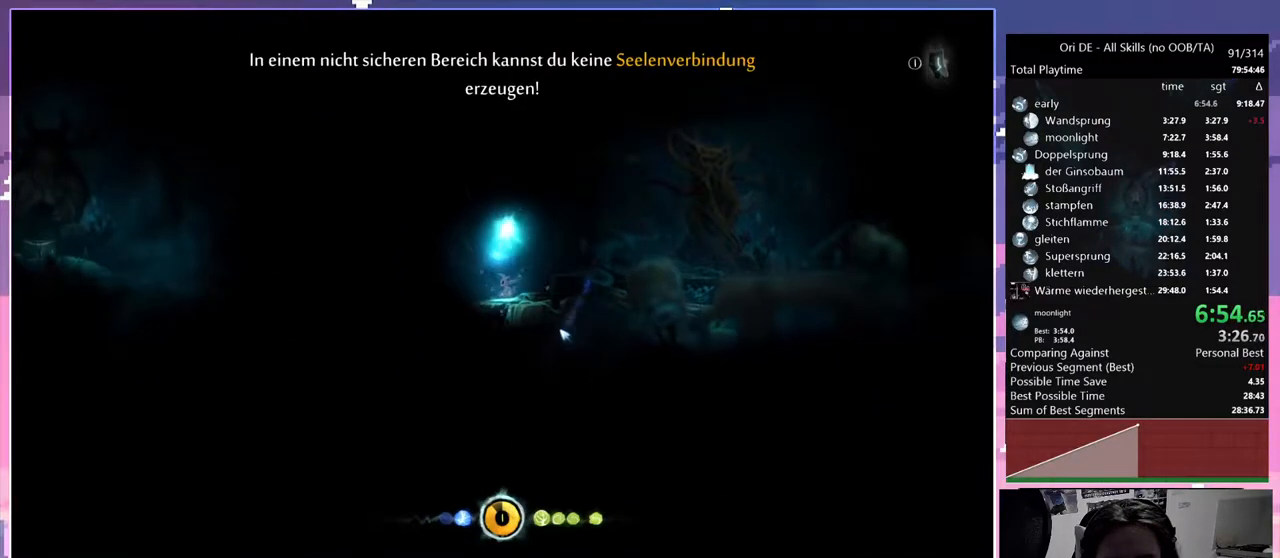
{"keys": [], "mouse": [], "events": [[500, "ctrl", "up"]]}
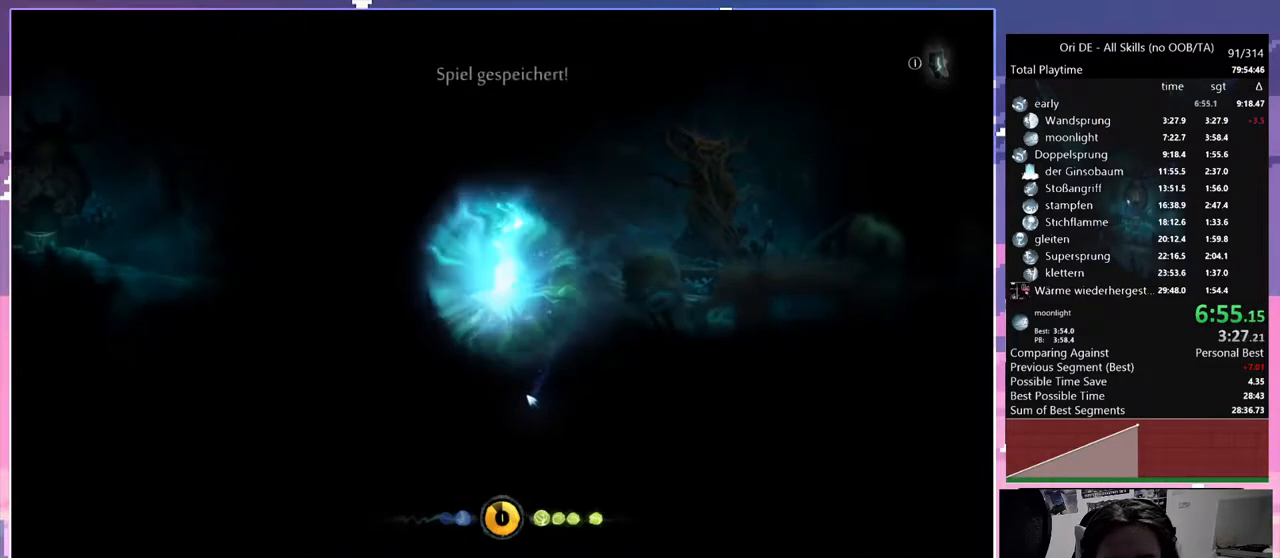
{"keys": ["y"], "mouse": [], "events": [[33, "ctrl", "down"], [183, "ctrl", "up"], [267, "mouse_mb4", "down"], [367, "mouse_mb4", "up"], [417, "y", "down"]]}
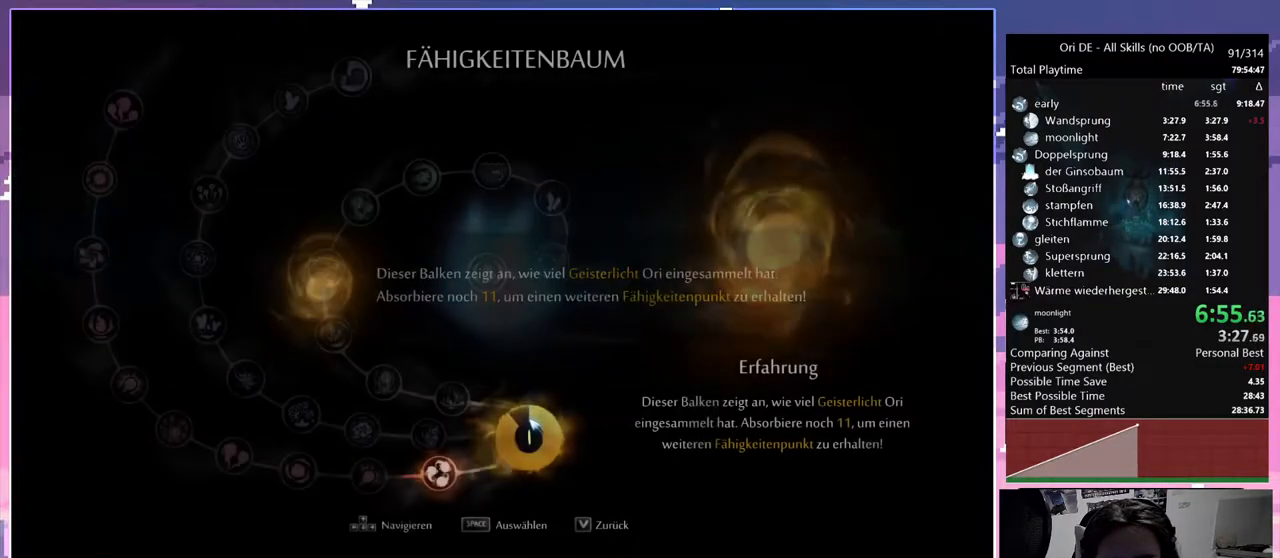
{"keys": ["a"], "mouse": [], "events": [[17, "y", "up"], [233, "shift", "down"], [333, "a", "down"], [383, "shift", "up"]]}
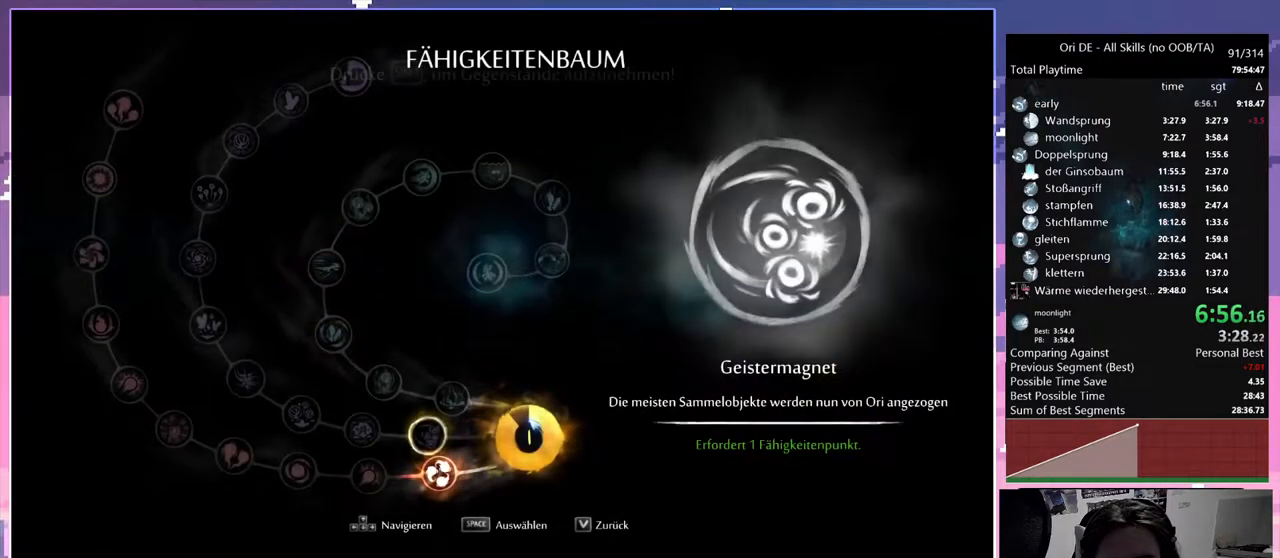
{"keys": ["a"], "mouse": [], "events": []}
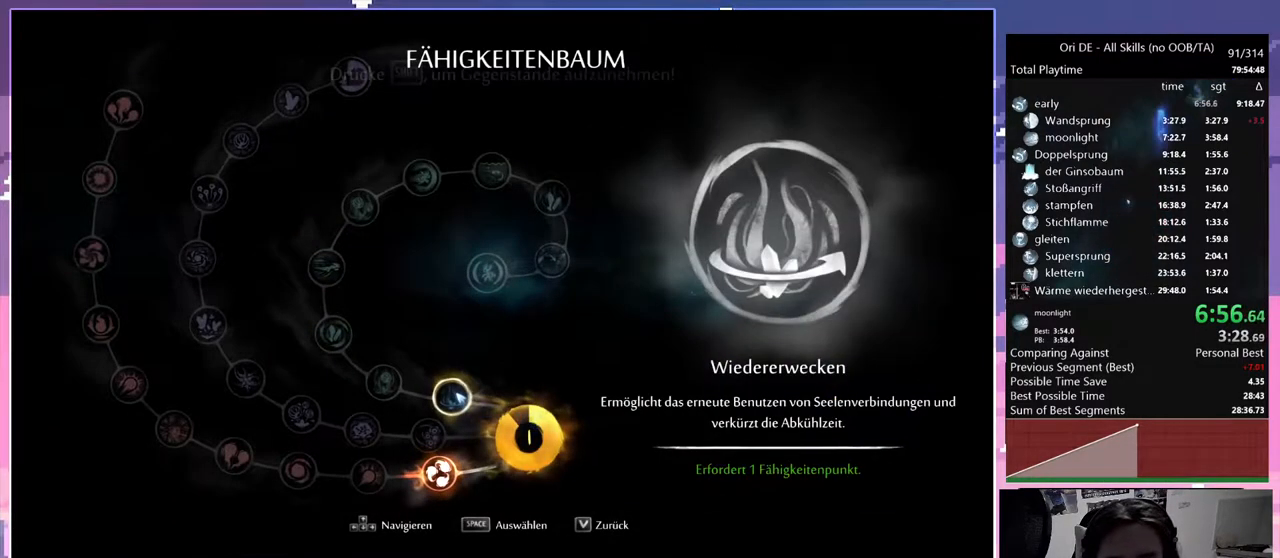
{"keys": ["a"], "mouse": [], "events": []}
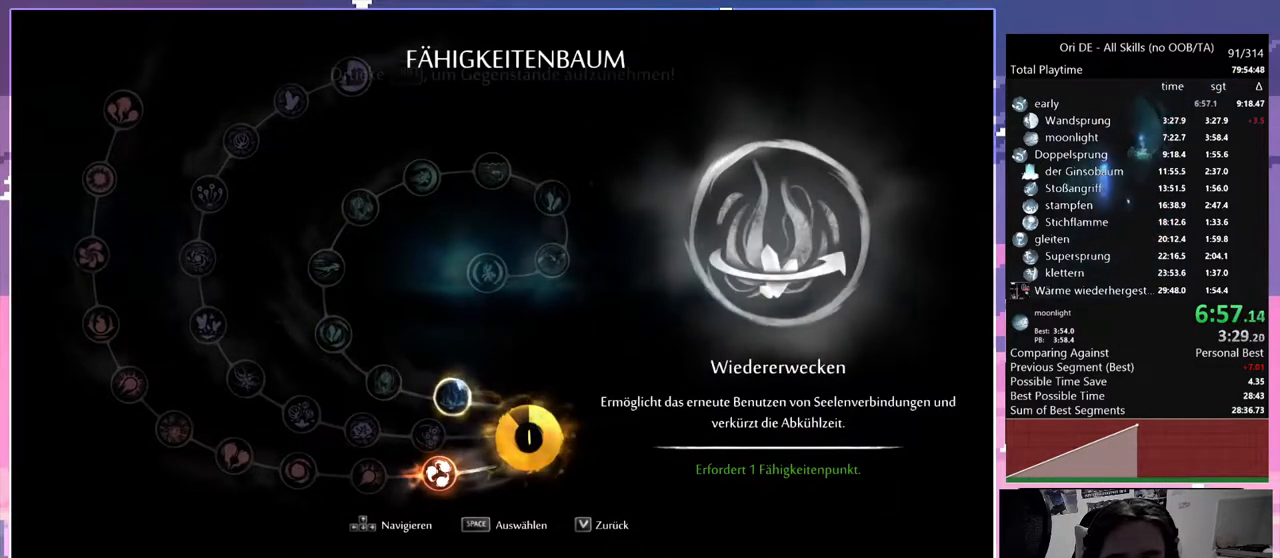
{"keys": ["a"], "mouse": [], "events": []}
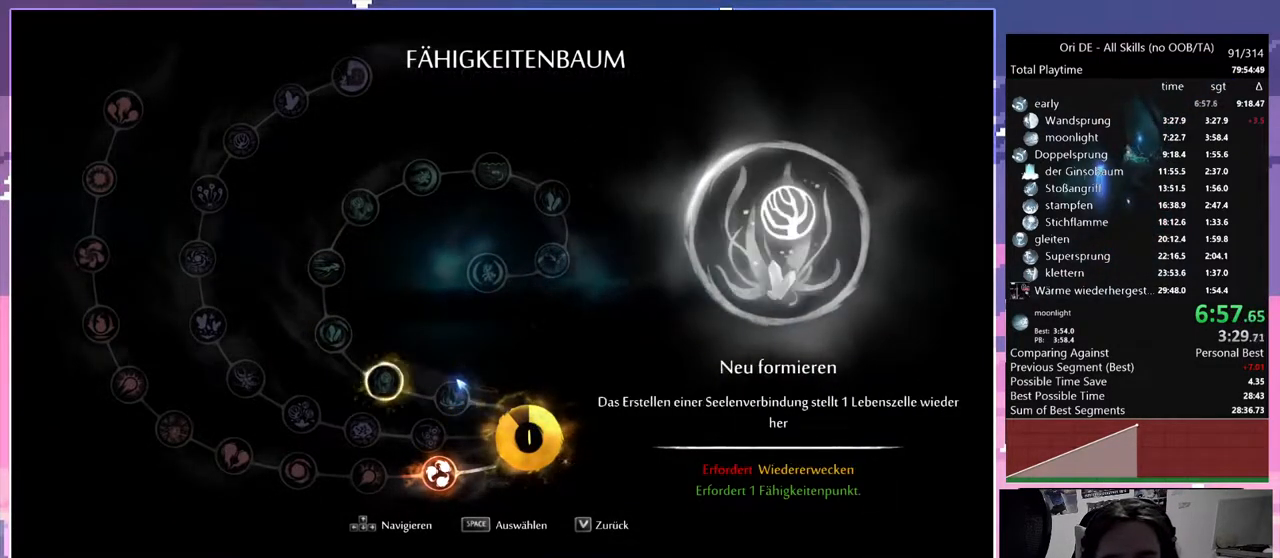
{"keys": ["a", "space"], "mouse": [], "events": [[300, "space", "down"]]}
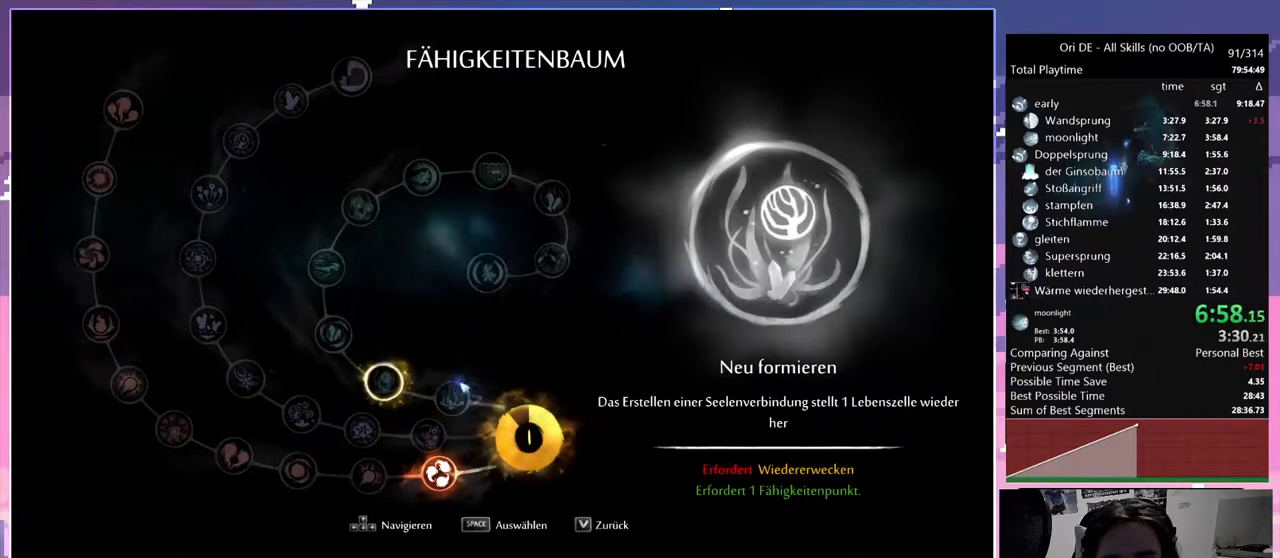
{"keys": ["a"], "mouse": [], "events": [[133, "space", "up"]]}
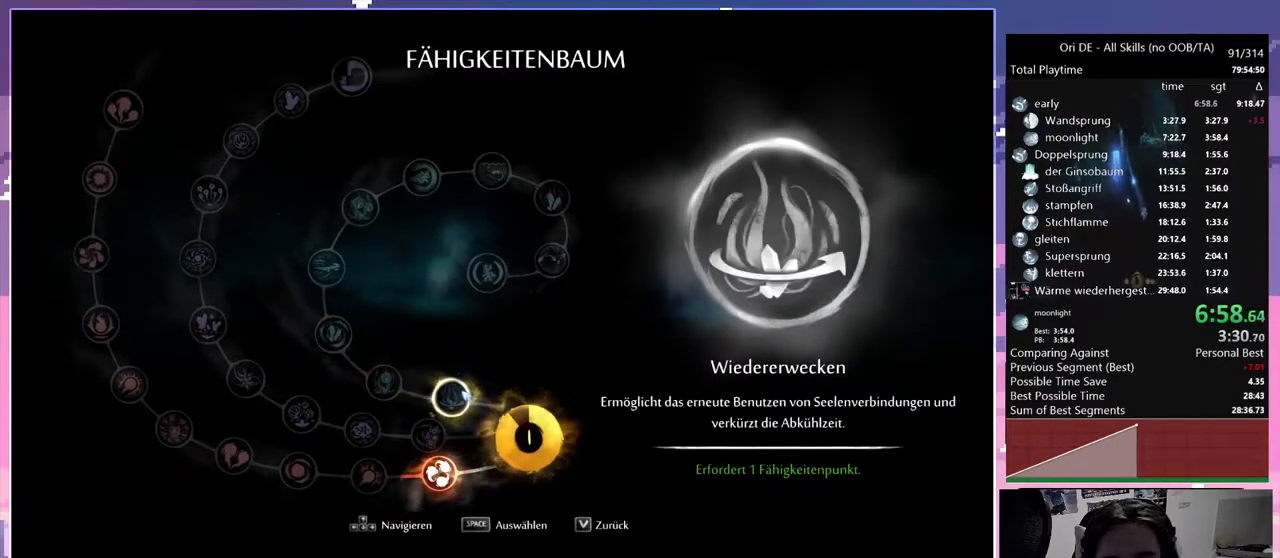
{"keys": ["a"], "mouse": [], "events": []}
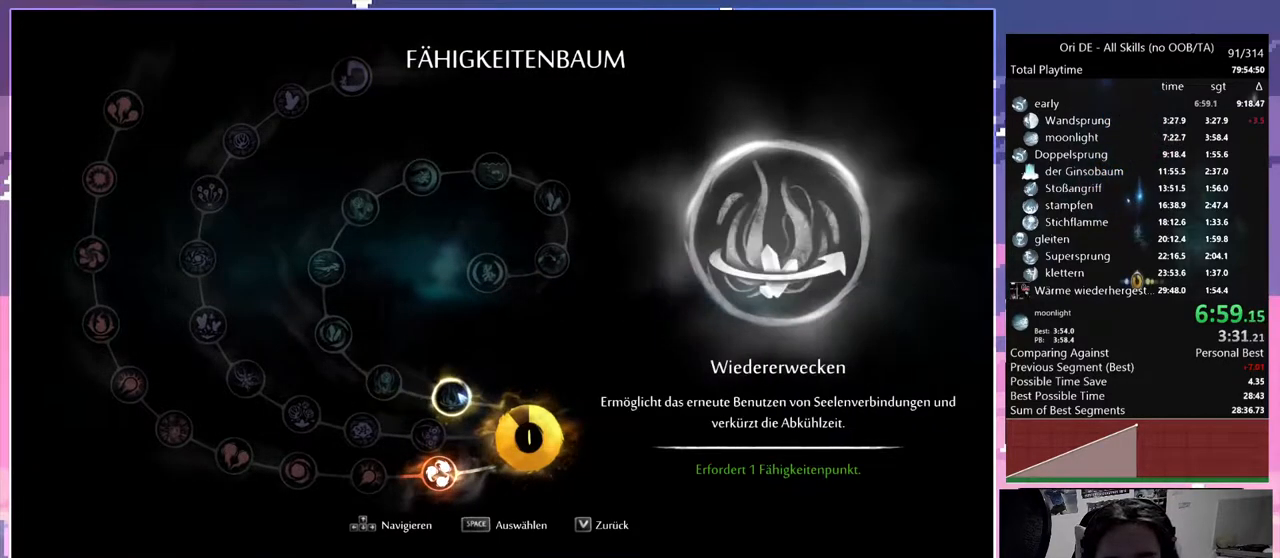
{"keys": ["a"], "mouse": [], "events": []}
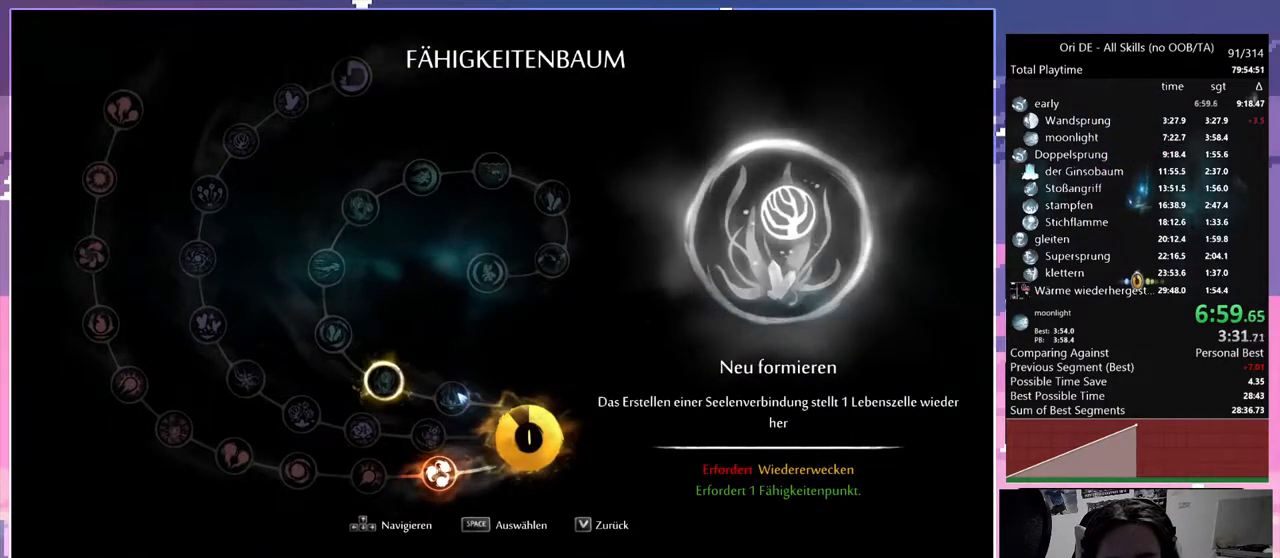
{"keys": ["a"], "mouse": [], "events": []}
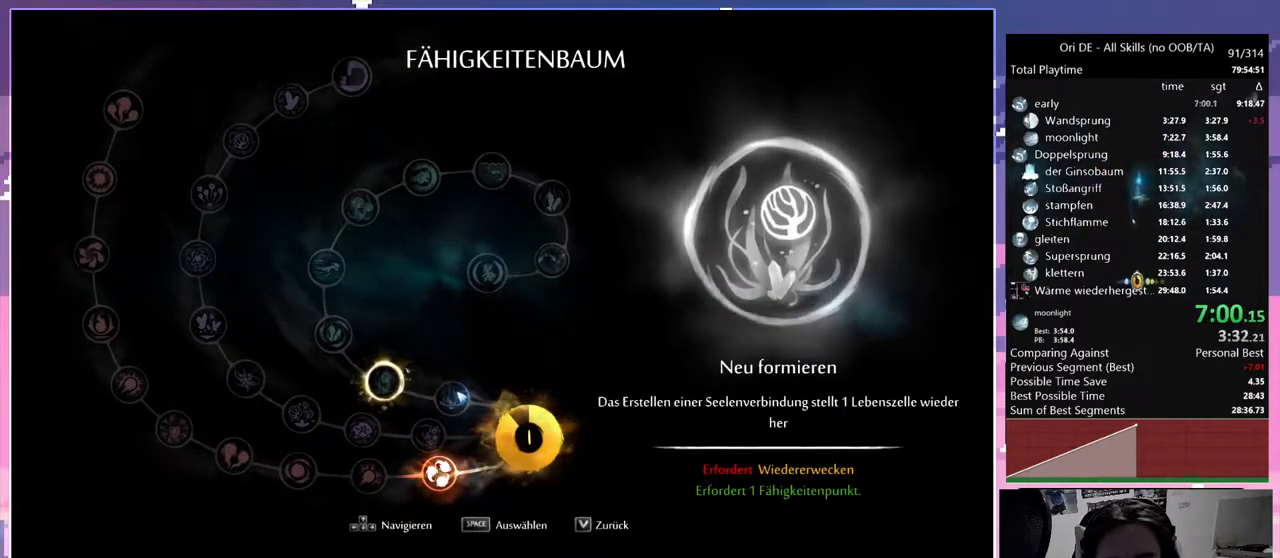
{"keys": [], "mouse": [], "events": [[383, "a", "up"]]}
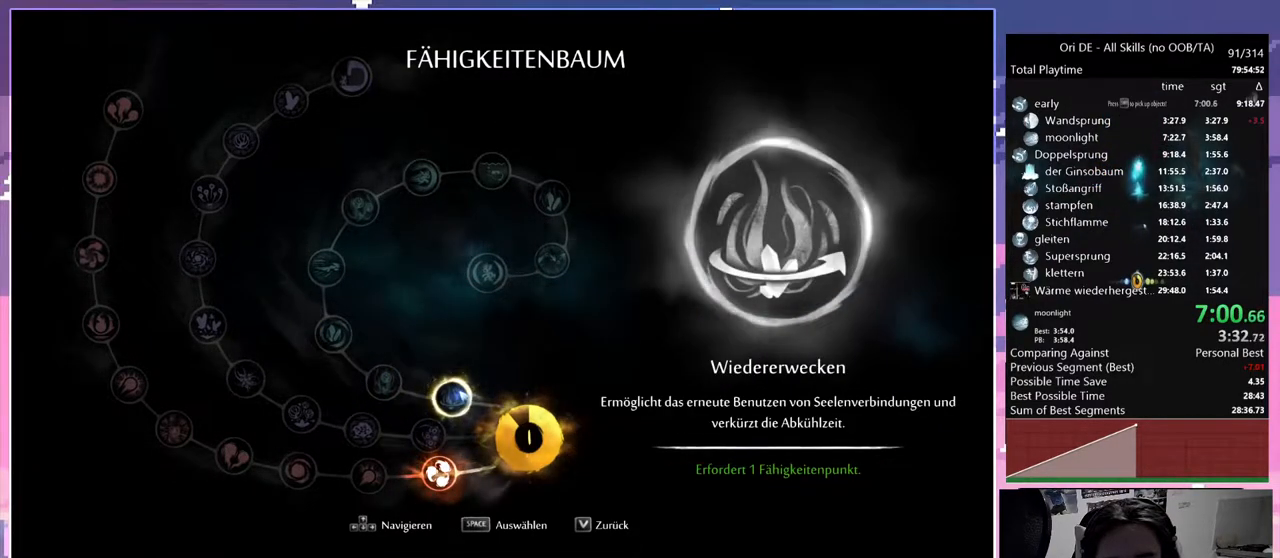
{"keys": ["escape"], "mouse": ["mb4"], "events": [[250, "mouse_mb4", "down"], [300, "escape", "down"], [300, "mouse_mb4", "up"], [400, "escape", "up"], [450, "escape", "down"], [483, "mouse_mb4", "down"]]}
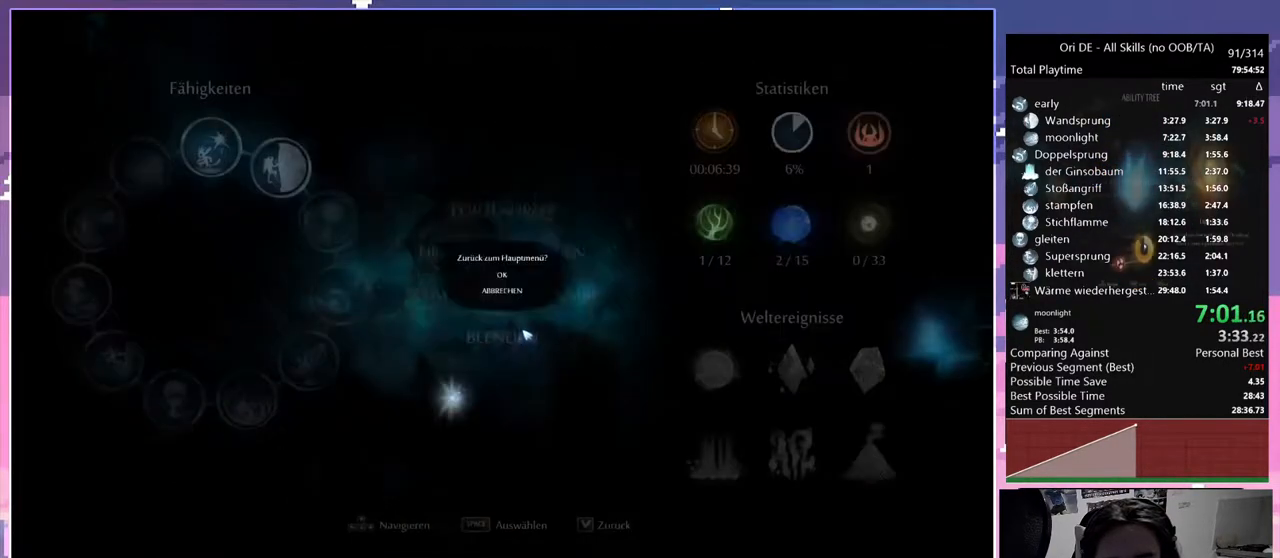
{"keys": [], "mouse": [], "events": [[33, "escape", "up"], [83, "mouse_mb4", "up"], [183, "mouse_mb4", "down"], [217, "mouse_mb4", "up"], [267, "mouse_mb4", "down"], [367, "mouse_mb4", "up"], [417, "mouse_mb4", "down"], [467, "mouse_mb4", "up"]]}
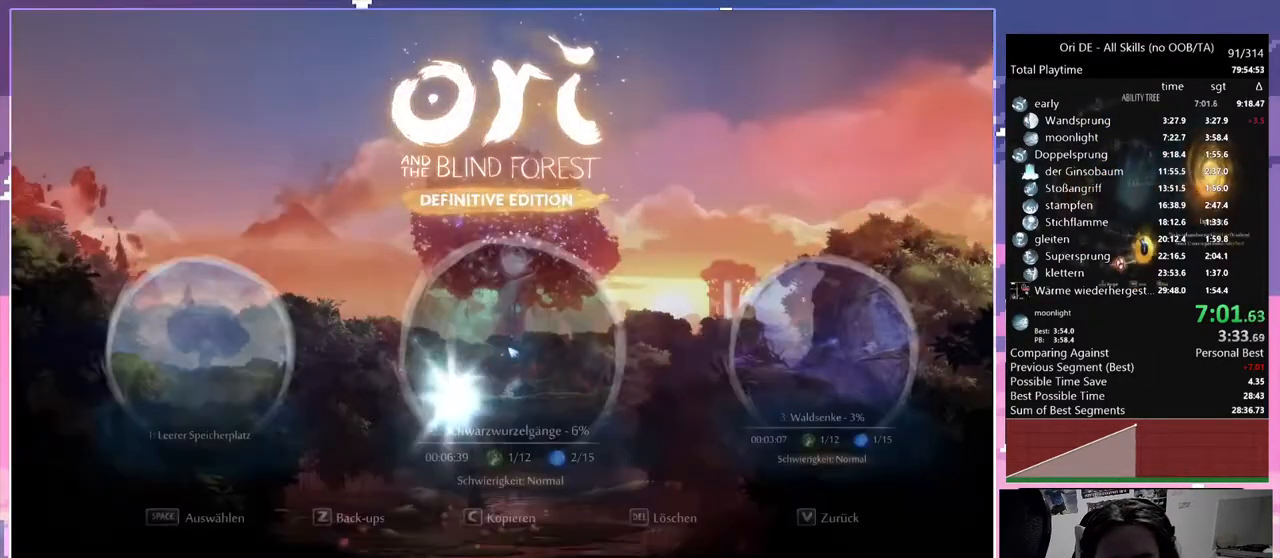
{"keys": [], "mouse": [], "events": [[50, "mouse_mb4", "down"], [100, "mouse_mb4", "up"], [150, "mouse_mb4", "down"], [250, "mouse_mb4", "up"]]}
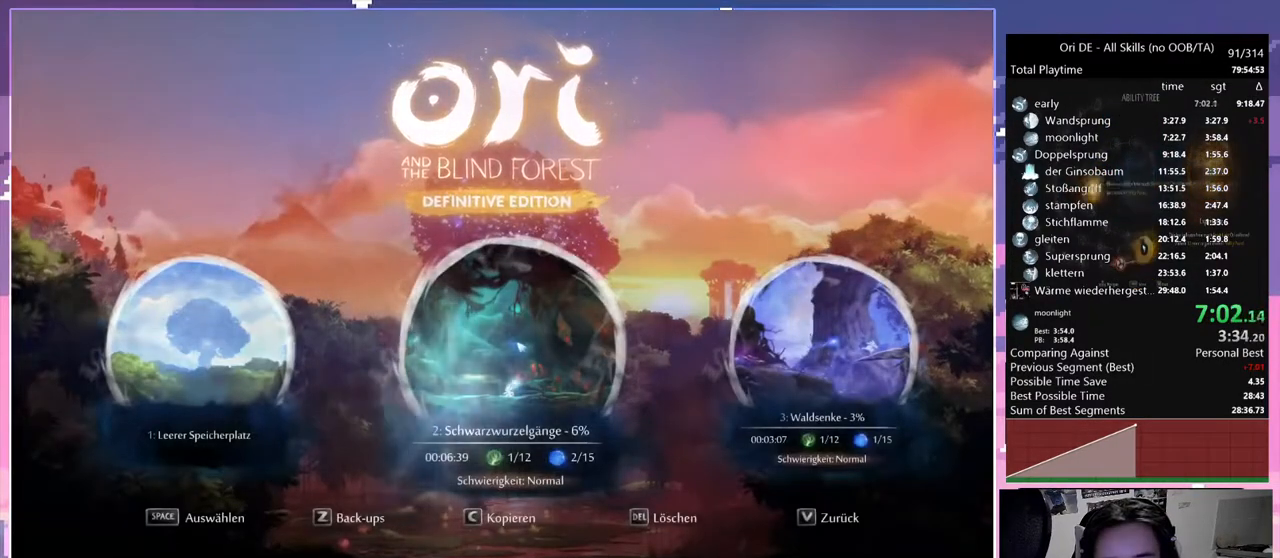
{"keys": [], "mouse": [], "events": []}
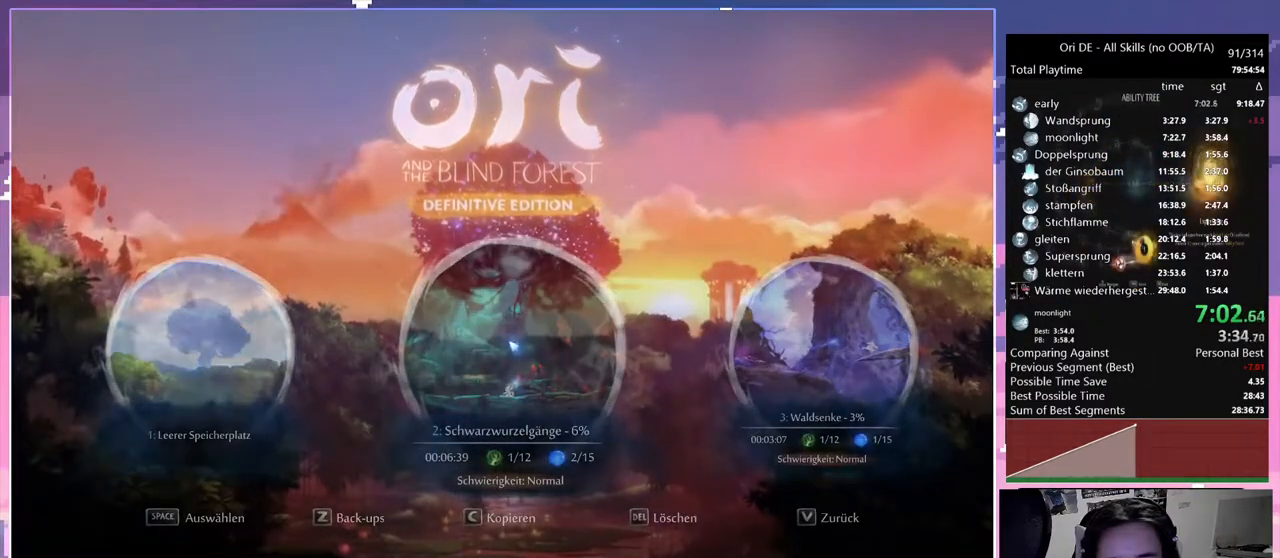
{"keys": [], "mouse": [], "events": []}
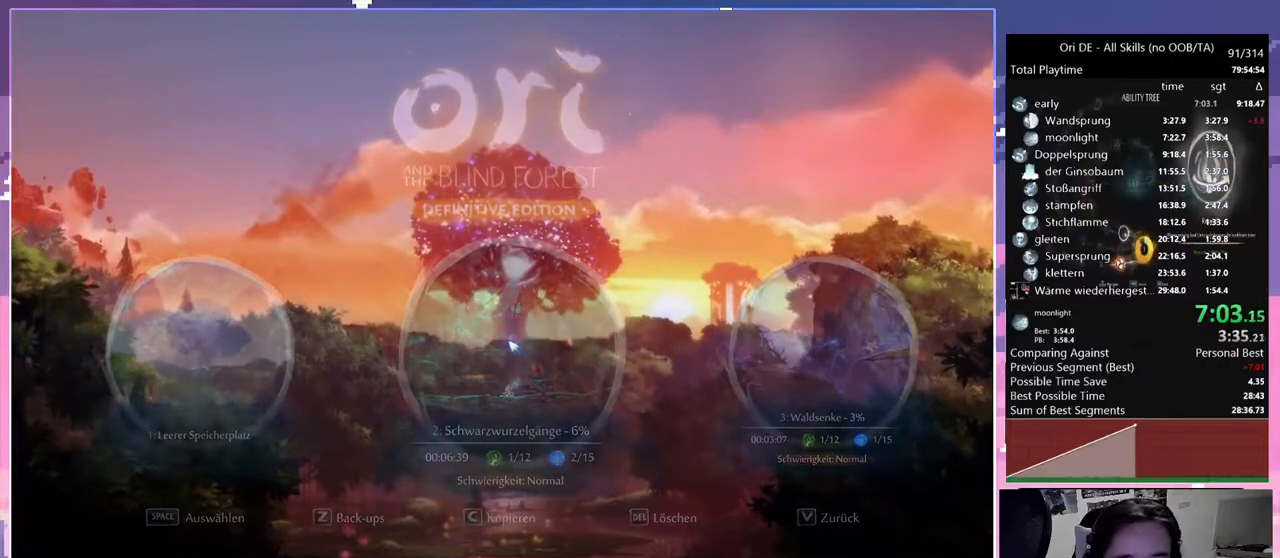
{"keys": ["d"], "mouse": [], "events": [[17, "d", "down"]]}
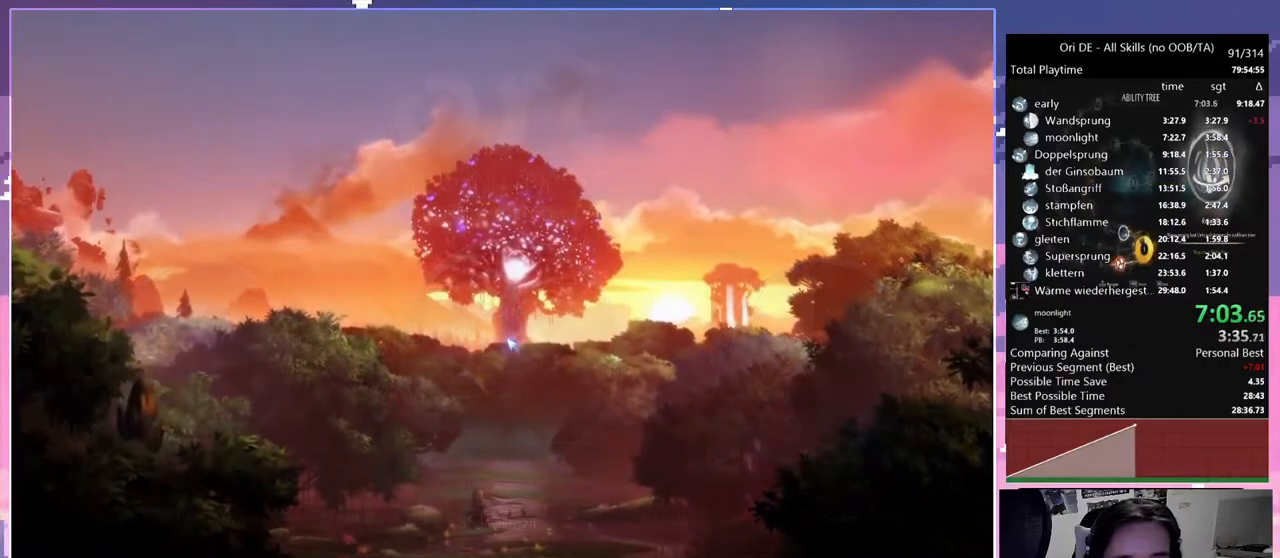
{"keys": ["d"], "mouse": [], "events": []}
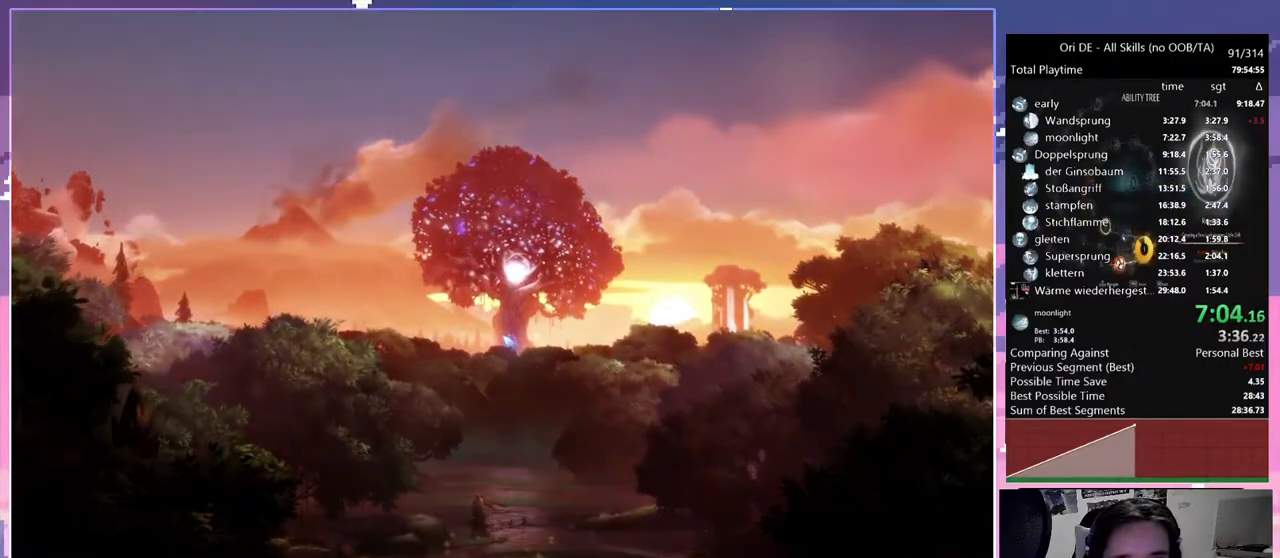
{"keys": ["d"], "mouse": [], "events": []}
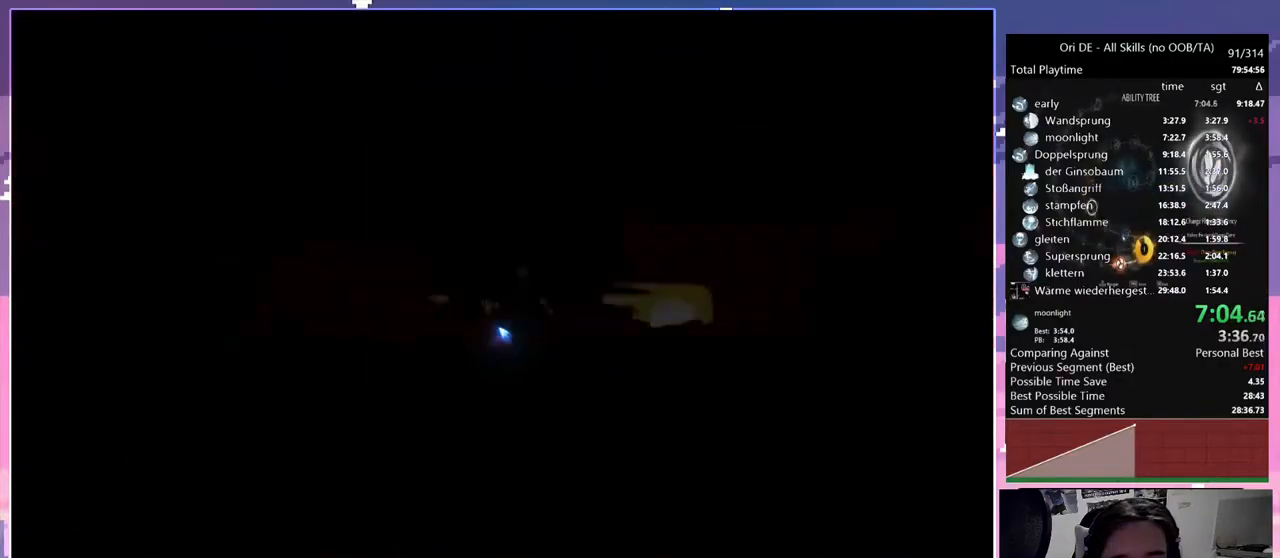
{"keys": ["d"], "mouse": [], "events": []}
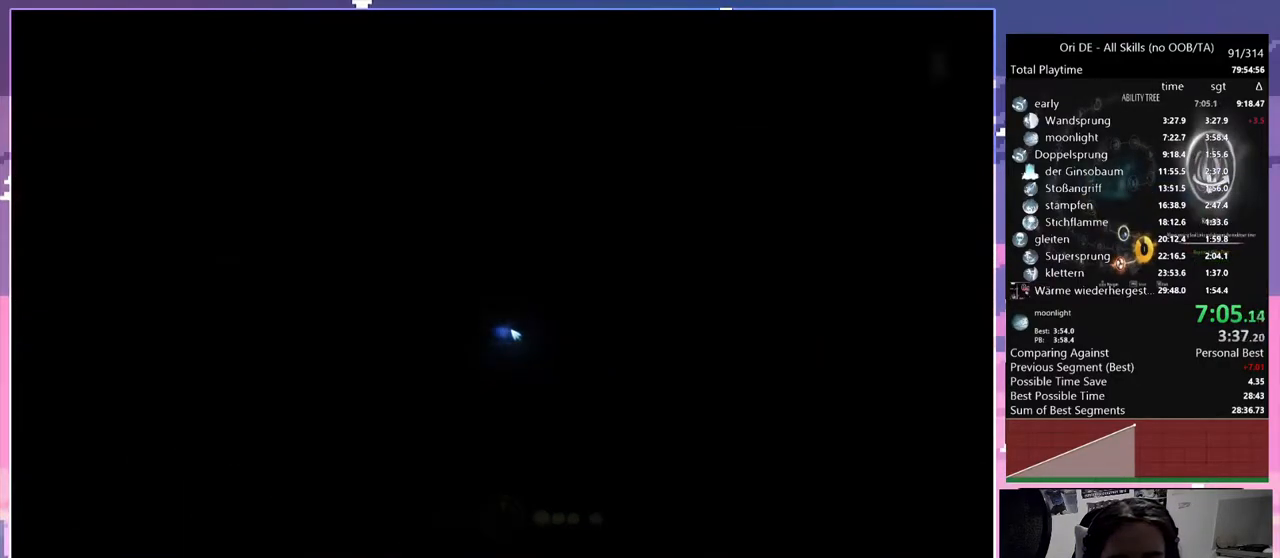
{"keys": ["d"], "mouse": [], "events": []}
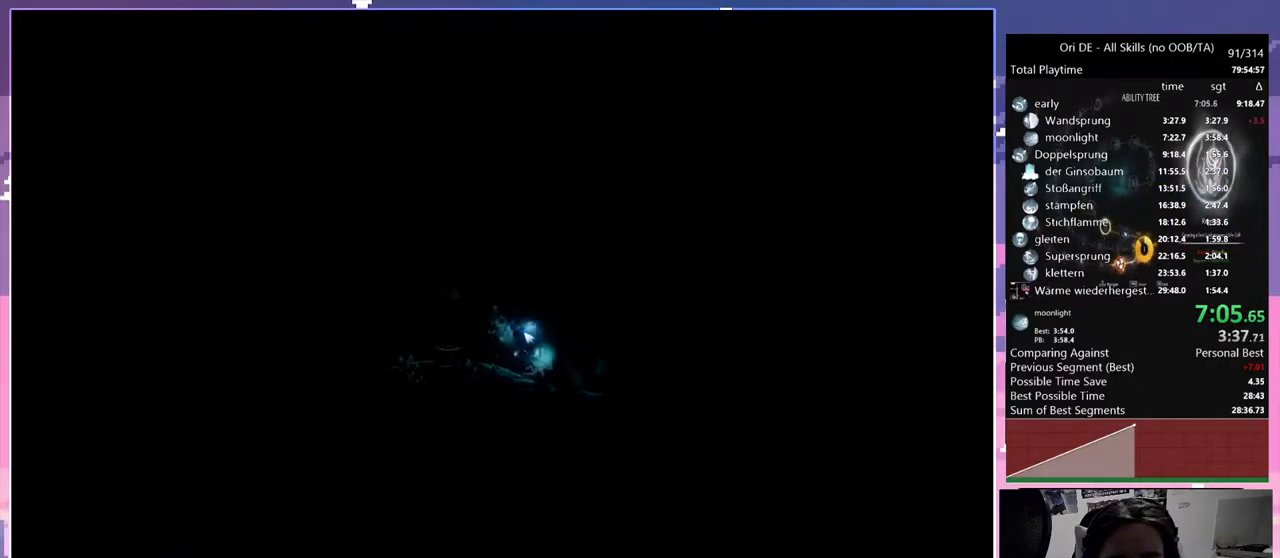
{"keys": ["d"], "mouse": [], "events": []}
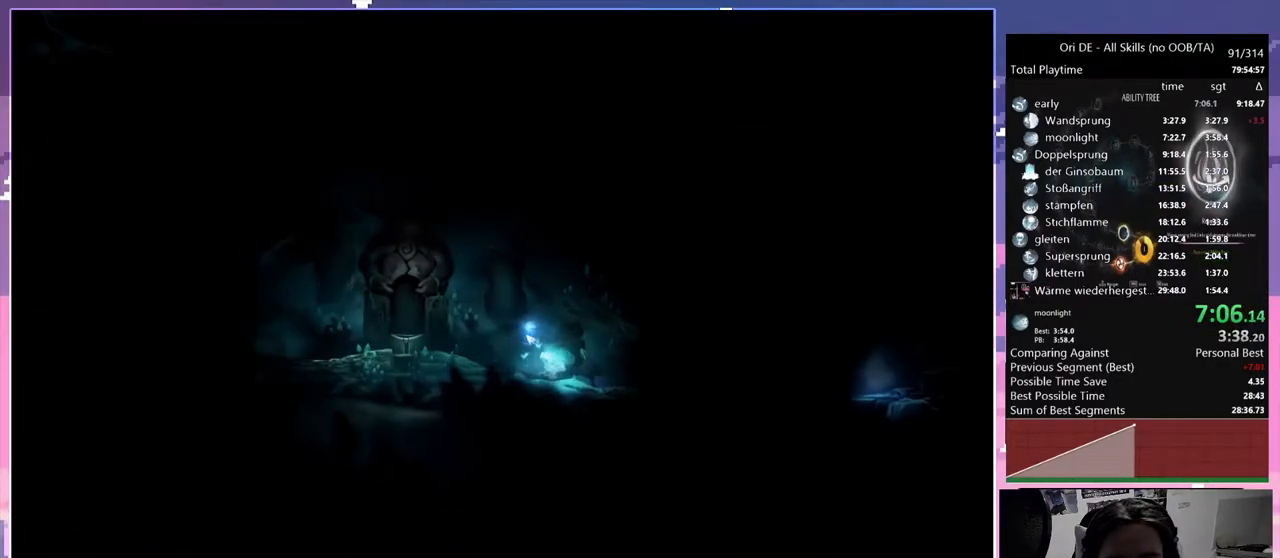
{"keys": ["d"], "mouse": [], "events": []}
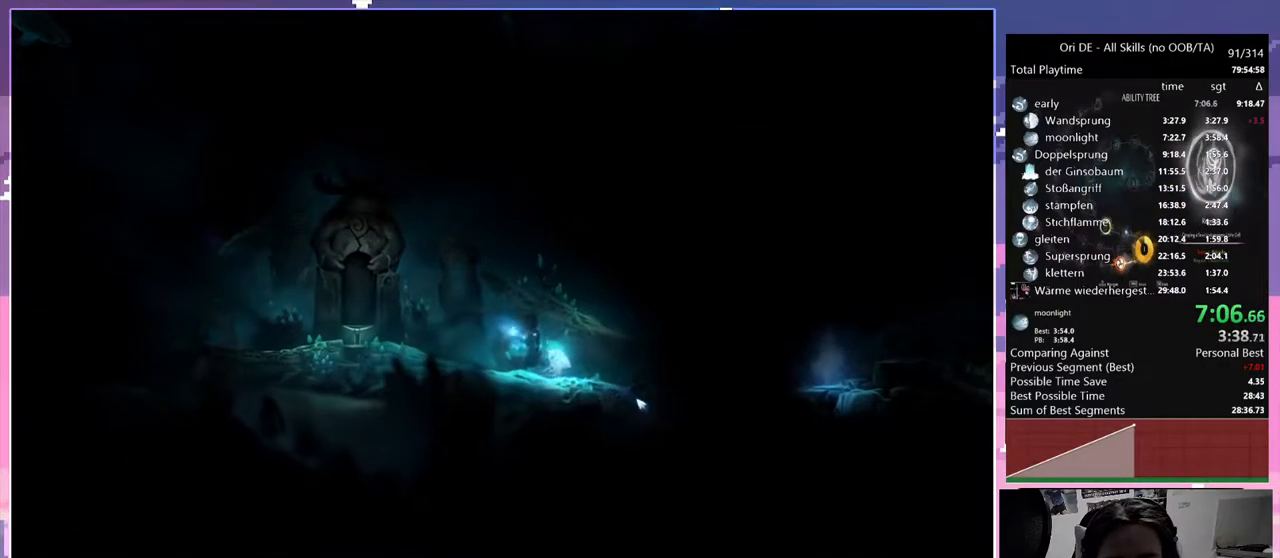
{"keys": ["d"], "mouse": [], "events": []}